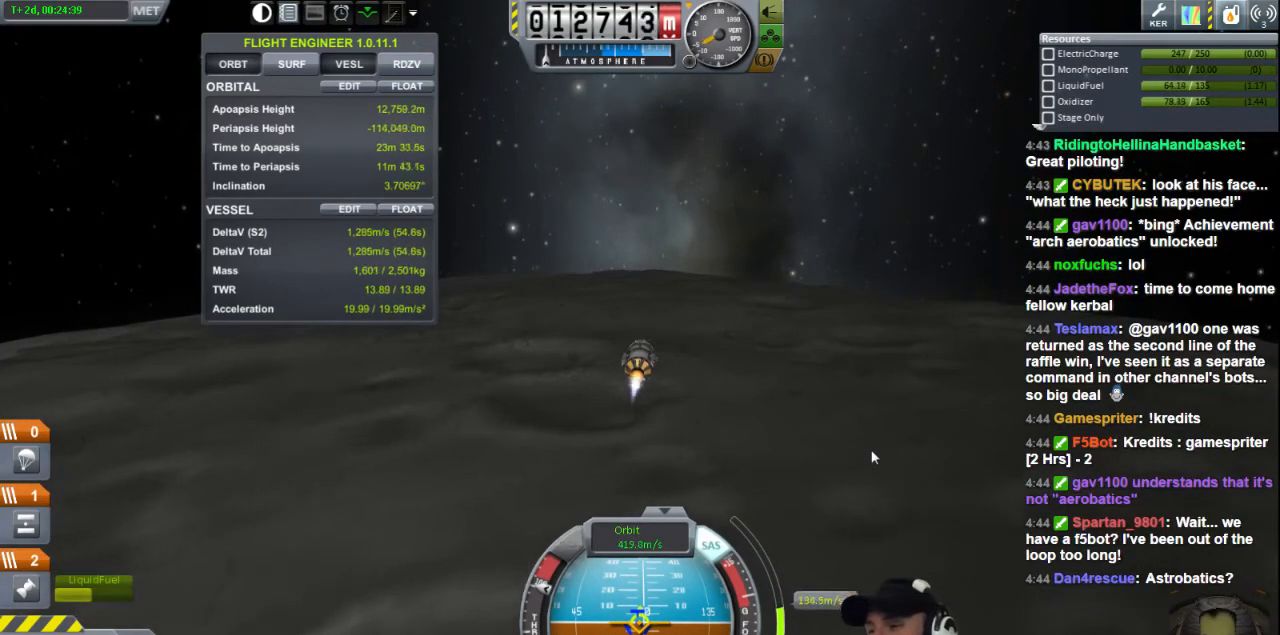
Gameplay with keyboard; each line is a JSON object with the keys held at the frame after it. "events" lists presses ("down") and releases ("up") of "a", "d", "e", "h", "i", "j", "k", "l", "n", "q", "s" and "w" between this image and that frame as [ms after this image, input, new state], when the widget could be followed in between. No other keys are recorded. Mouse input is not recorded.
{"keys": ["a"], "events": [[520, "a", "down"]]}
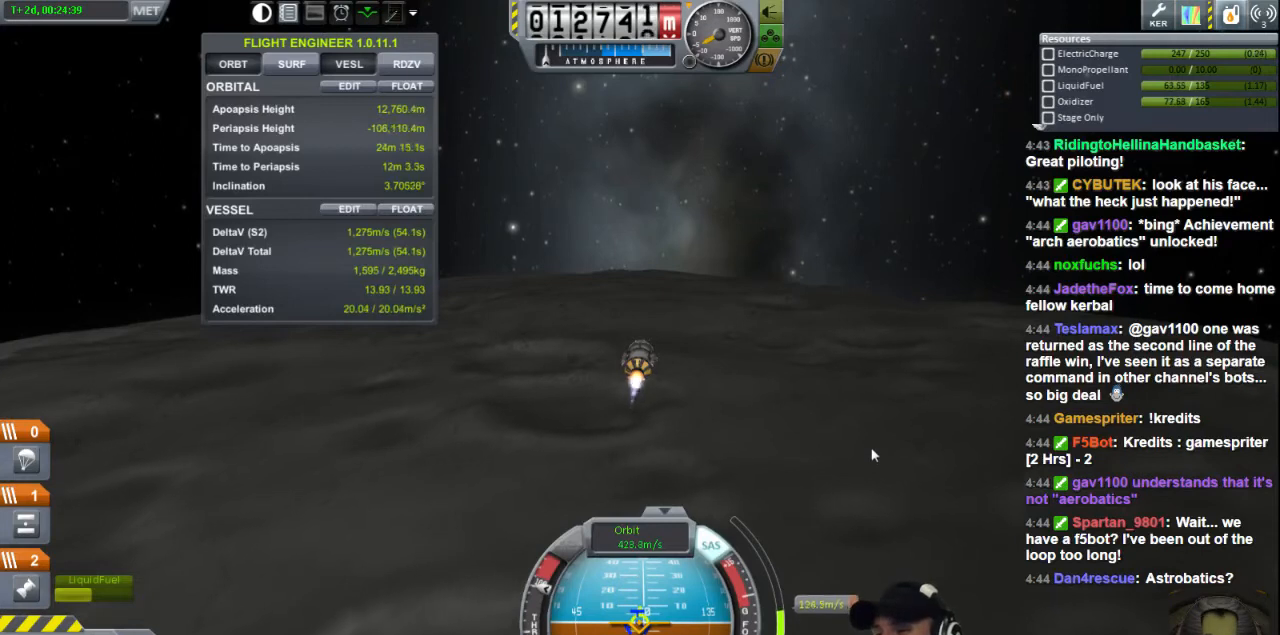
{"keys": [], "events": [[40, "a", "up"]]}
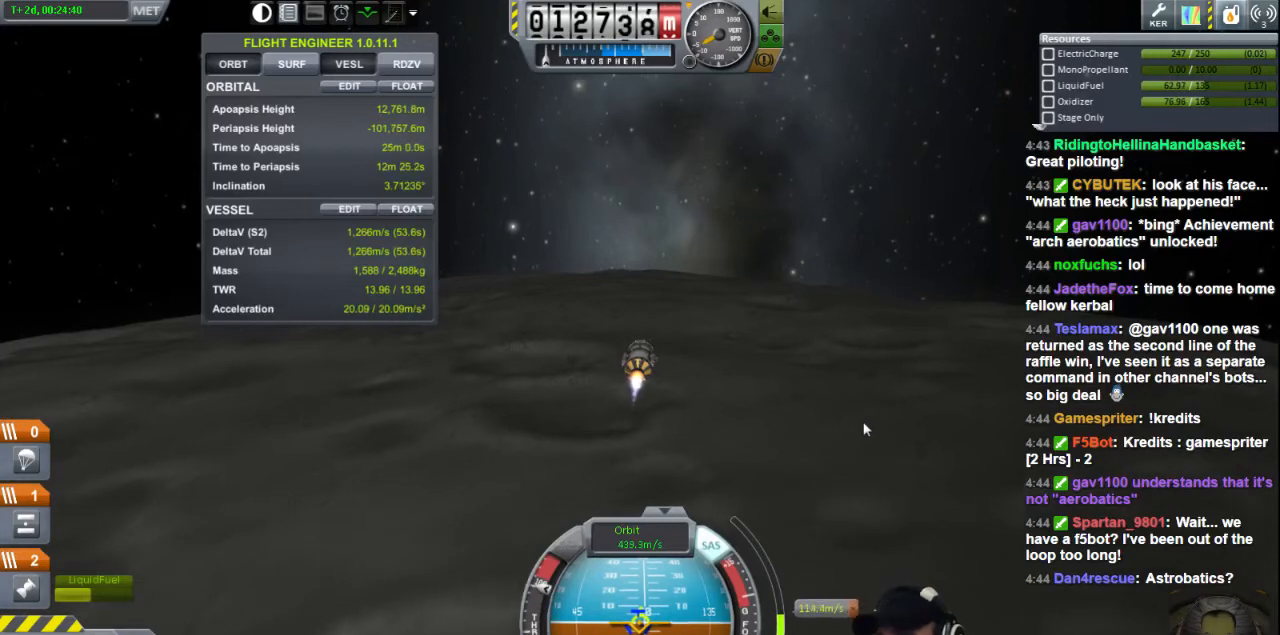
{"keys": [], "events": [[120, "a", "down"], [200, "a", "up"]]}
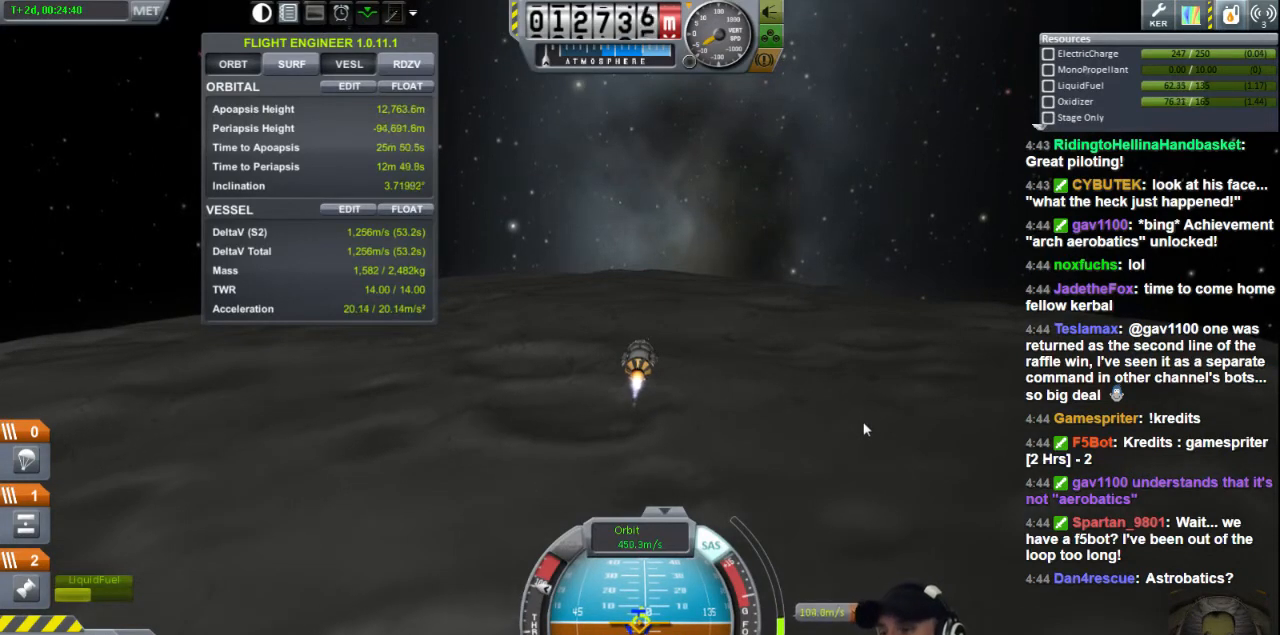
{"keys": [], "events": []}
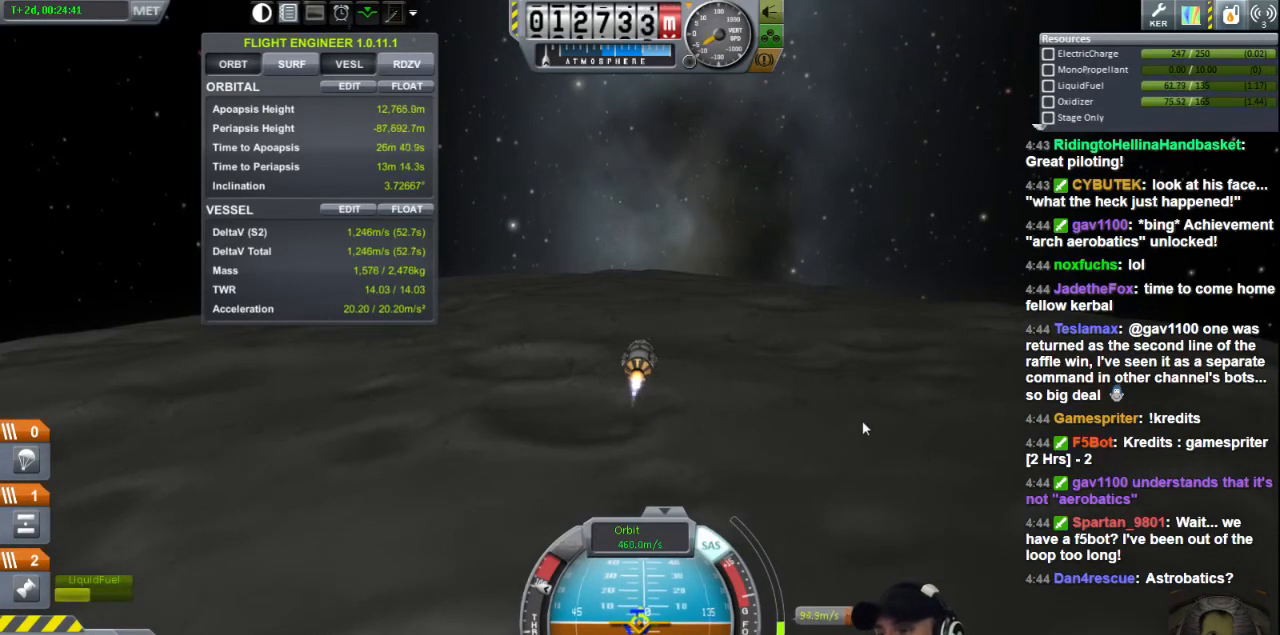
{"keys": [], "events": []}
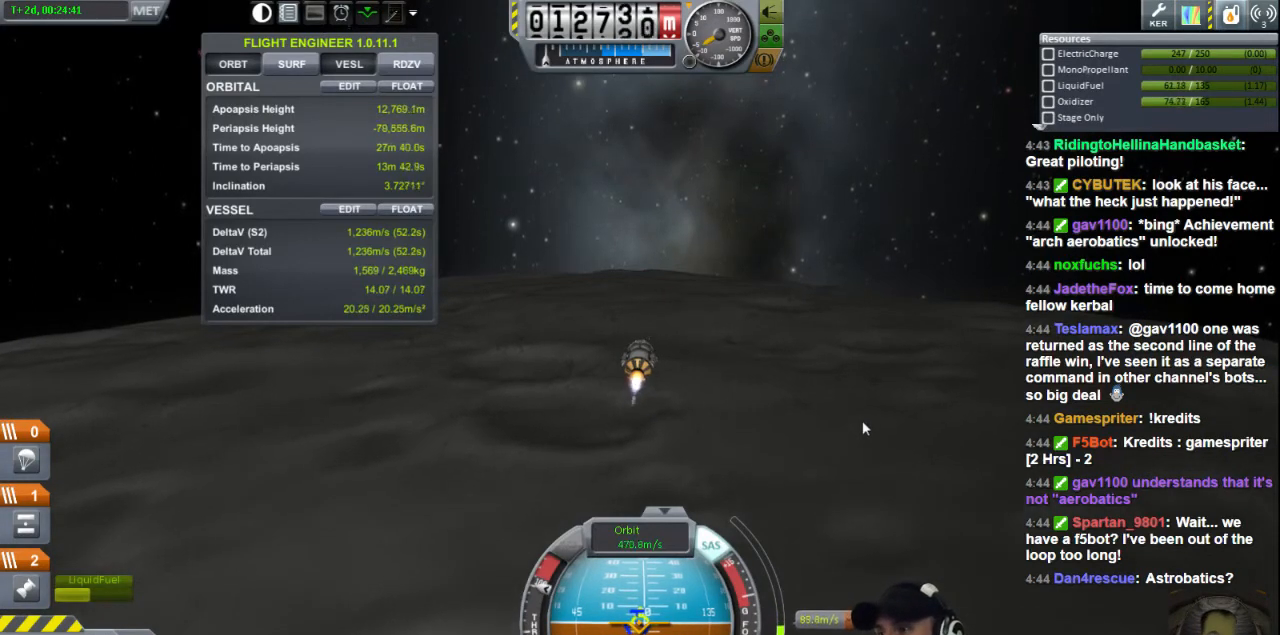
{"keys": [], "events": [[240, "a", "down"], [280, "a", "up"]]}
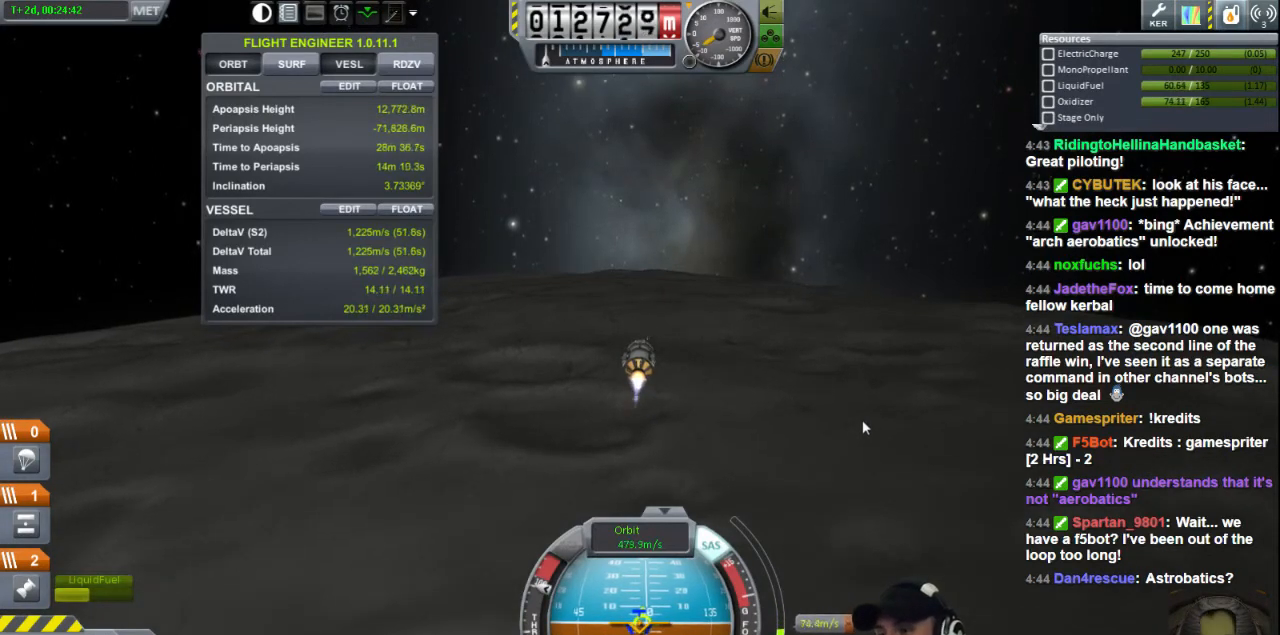
{"keys": [], "events": [[160, "s", "down"], [280, "s", "up"]]}
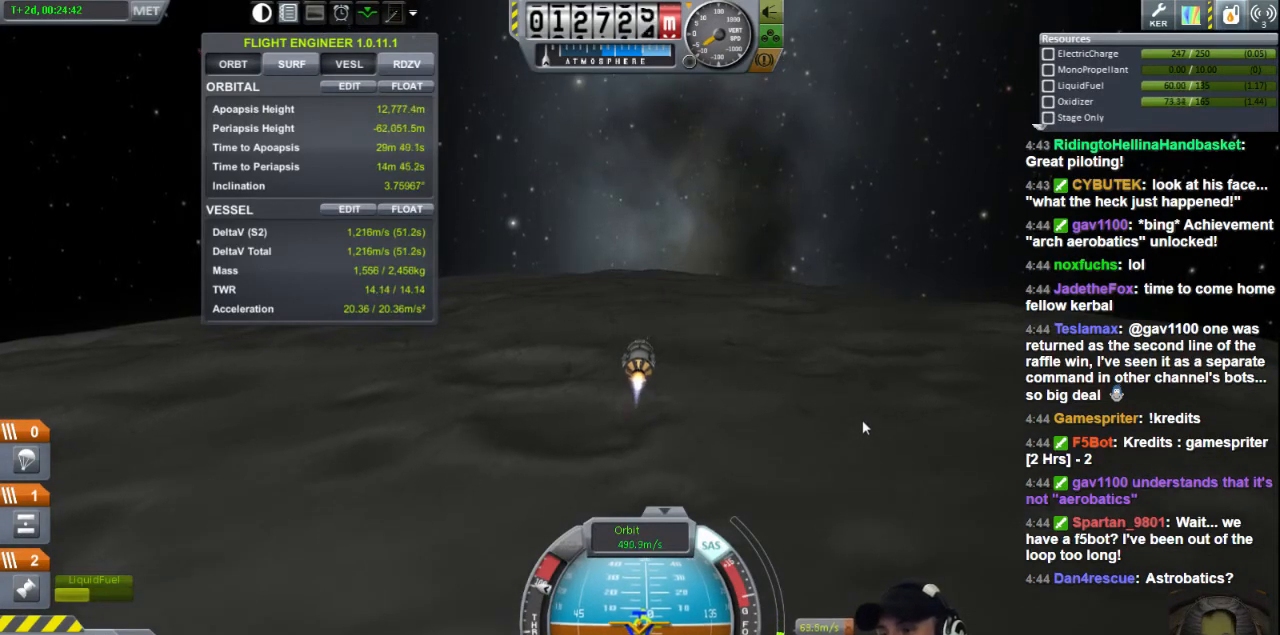
{"keys": [], "events": [[40, "a", "down"], [120, "a", "up"]]}
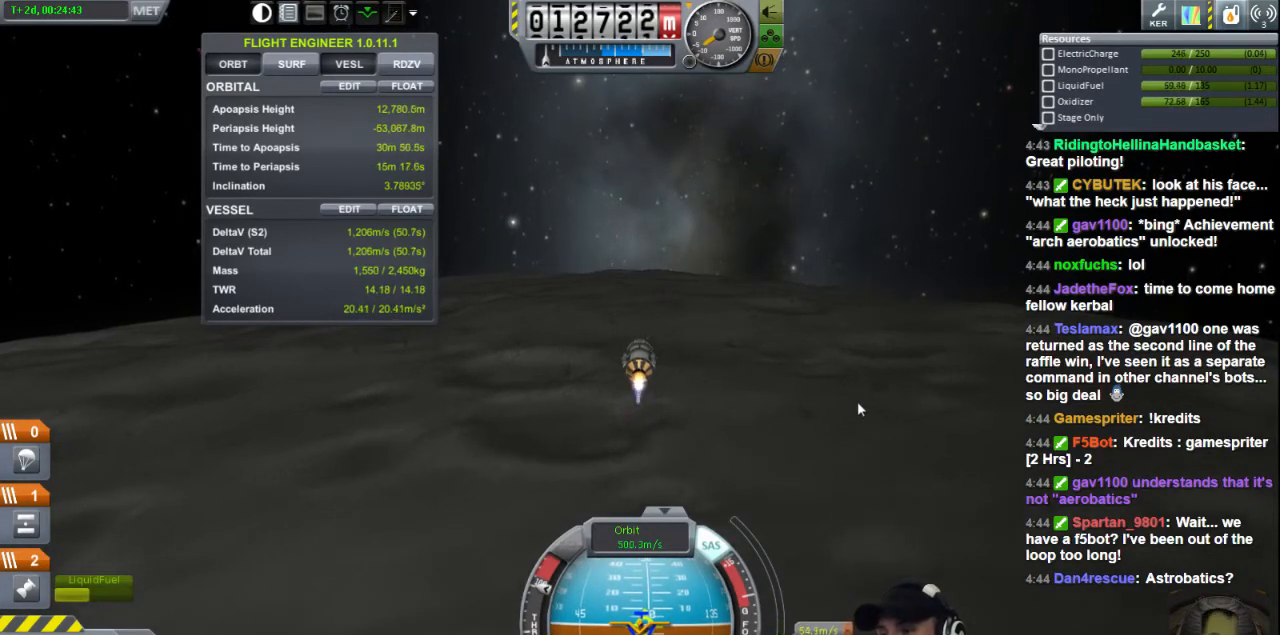
{"keys": [], "events": []}
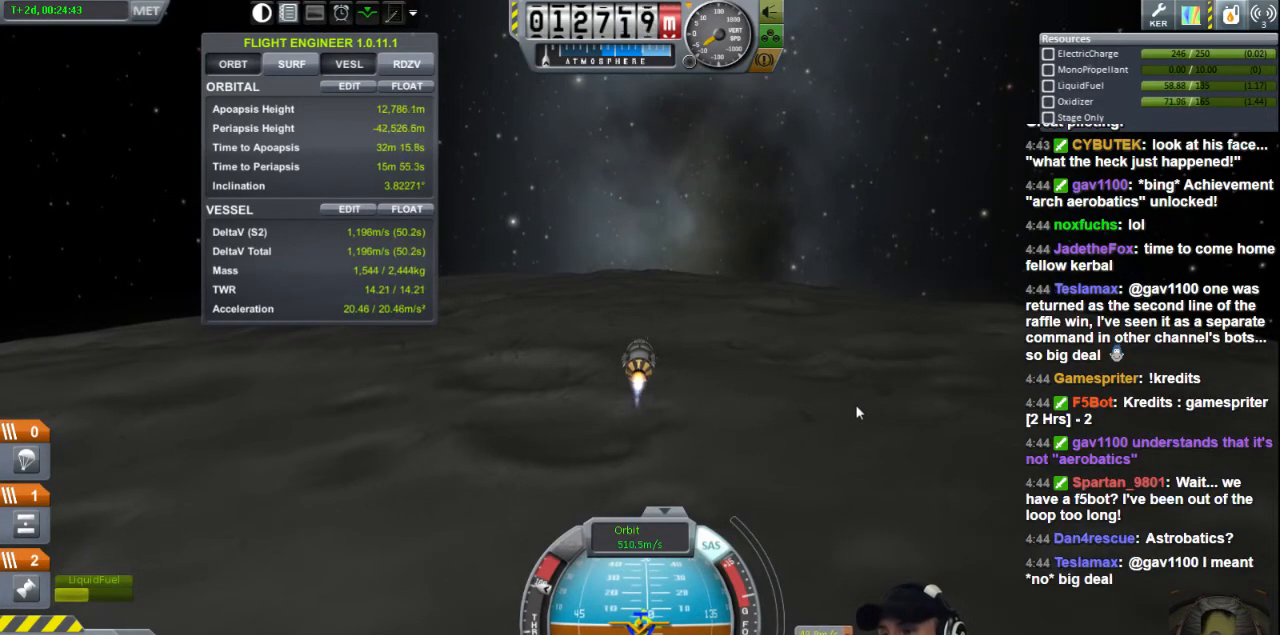
{"keys": [], "events": [[160, "w", "down"], [240, "w", "up"]]}